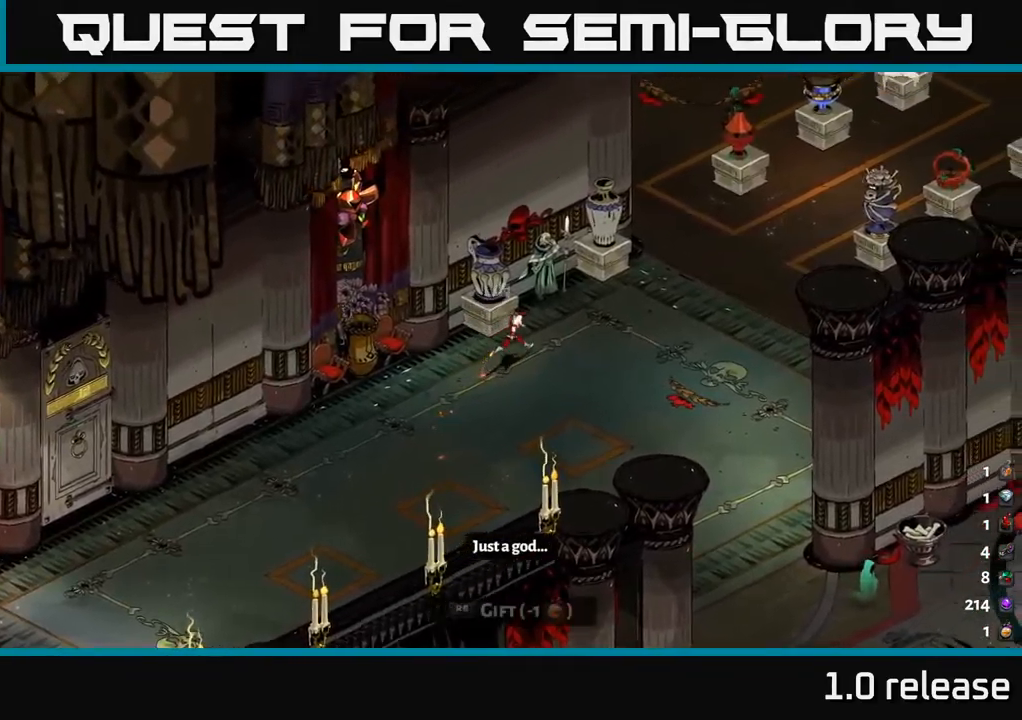
Gameplay with a controller (Xbox layout); each line is a JSON object with the inputs held at the frame after it. "events" lists button and stick changes between this image and that frame as [ms after this image, input, new state], when the widget could be followed in between. Not read: L3 R3.
{"buttons": [], "left_stick": "center", "right_stick": "center", "events": [[234, "R2", "down"], [250, "left_stick", "center"], [317, "R2", "up"]]}
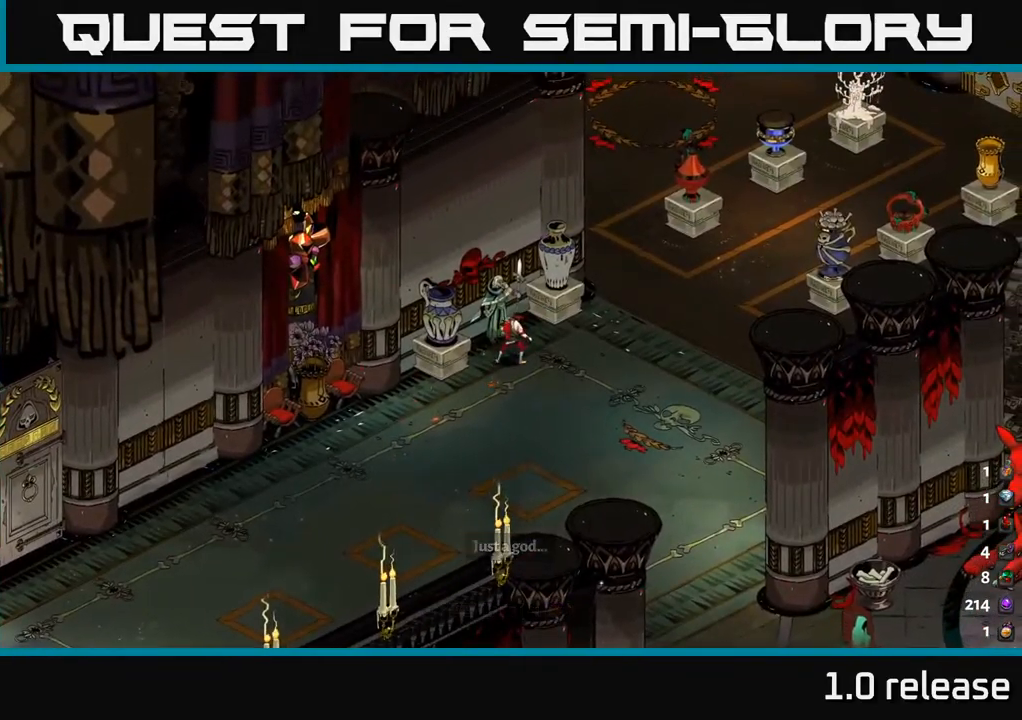
{"buttons": [], "left_stick": "center", "right_stick": "center", "events": []}
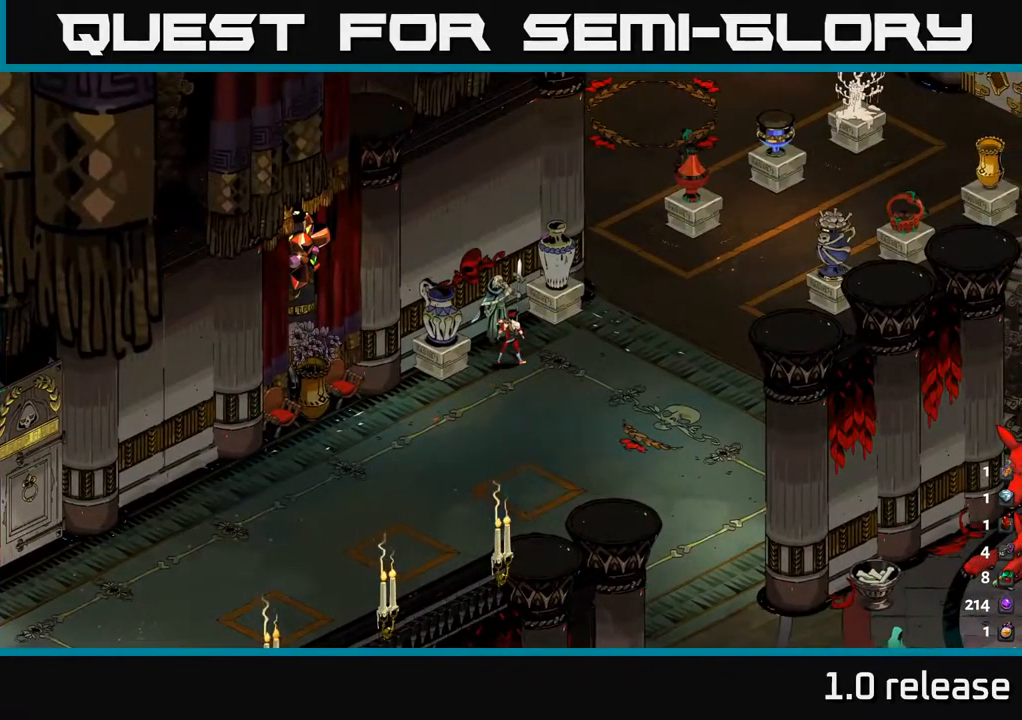
{"buttons": ["A"], "left_stick": "down-right", "right_stick": "center", "events": [[134, "left_stick", "down-right"], [334, "A", "down"]]}
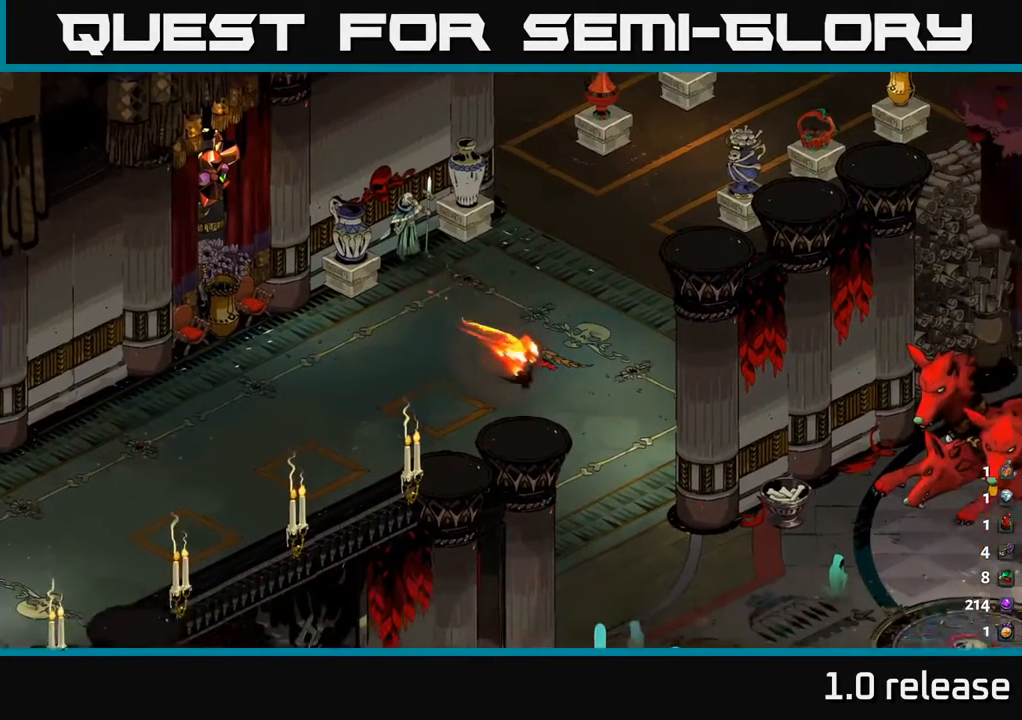
{"buttons": ["A"], "left_stick": "down-right", "right_stick": "center", "events": [[84, "A", "up"], [484, "A", "down"]]}
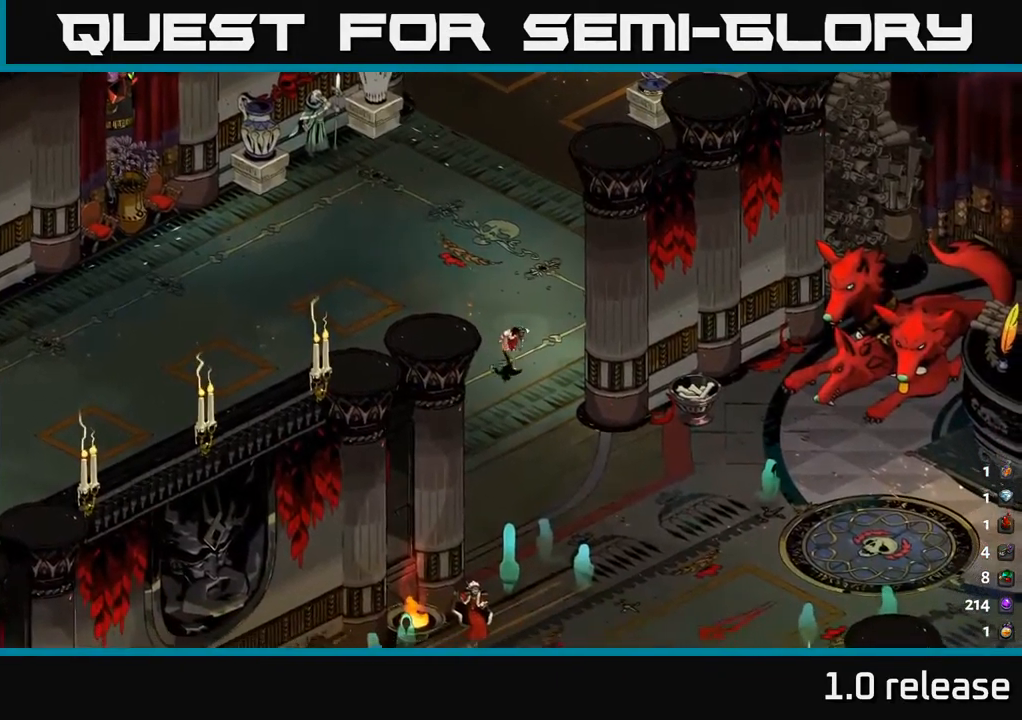
{"buttons": [], "left_stick": "down", "right_stick": "center", "events": [[300, "A", "up"], [350, "left_stick", "down"]]}
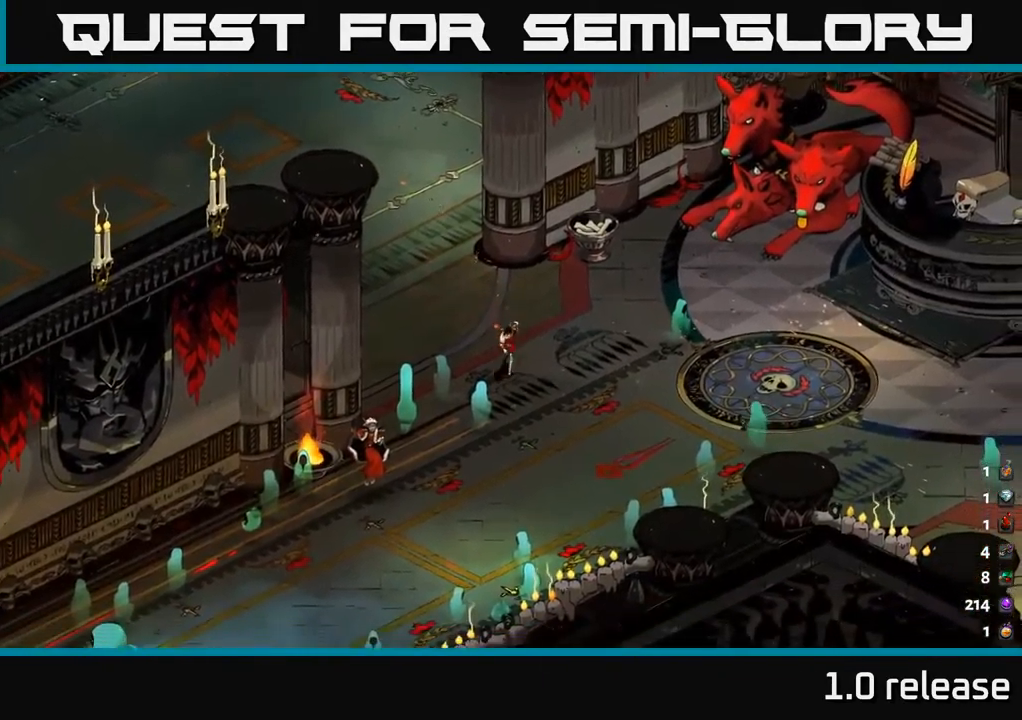
{"buttons": [], "left_stick": "right", "right_stick": "center", "events": [[100, "left_stick", "down-right"], [217, "A", "down"], [317, "left_stick", "right"], [434, "A", "up"]]}
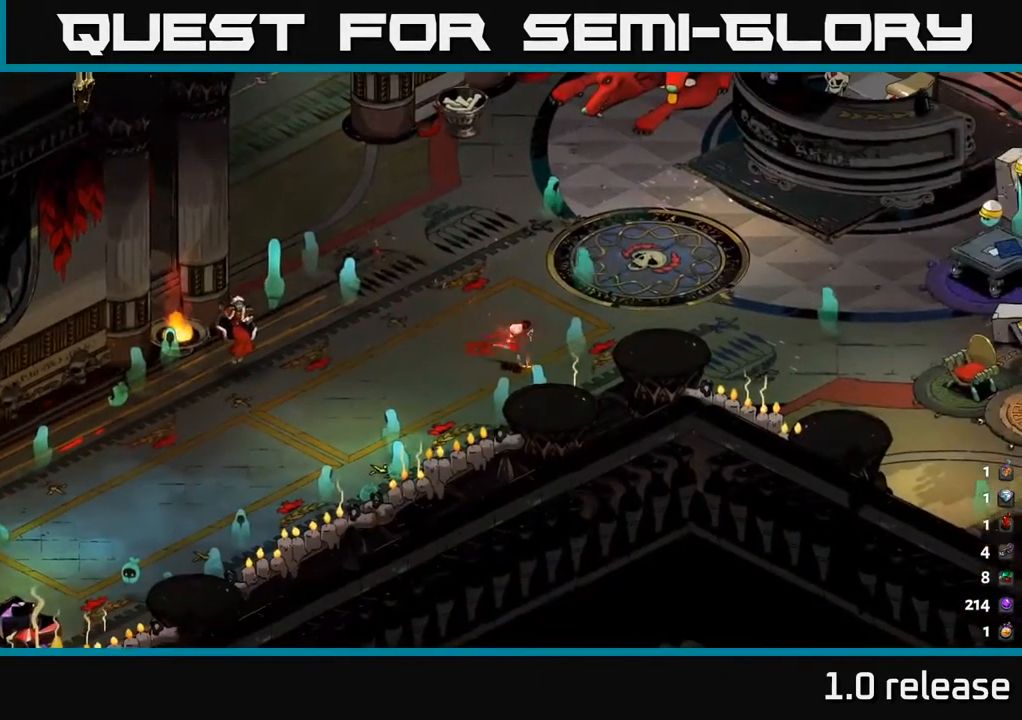
{"buttons": ["A"], "left_stick": "down-right", "right_stick": "center", "events": [[367, "A", "down"], [450, "left_stick", "down-right"]]}
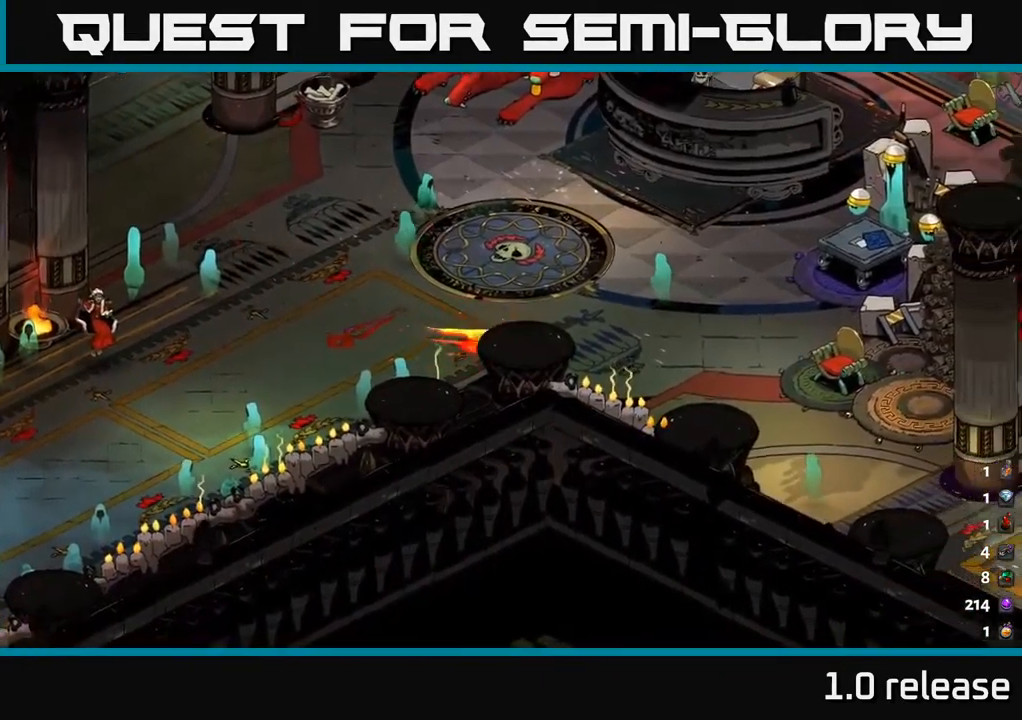
{"buttons": [], "left_stick": "down-right", "right_stick": "center", "events": [[116, "A", "up"]]}
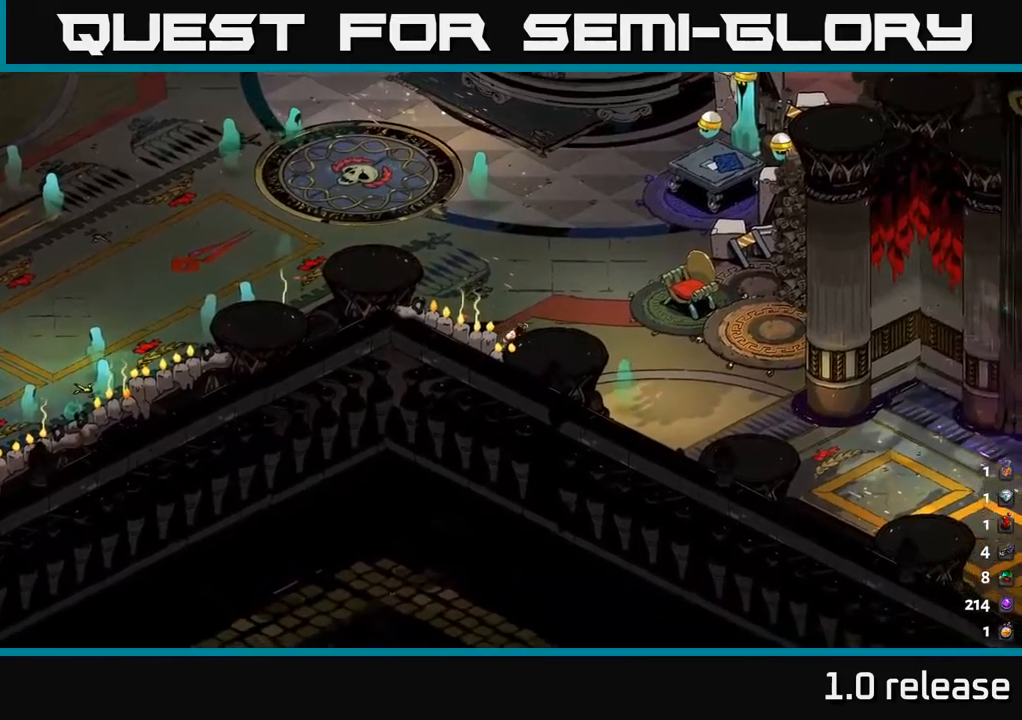
{"buttons": [], "left_stick": "right", "right_stick": "center", "events": [[133, "left_stick", "up-right"], [266, "left_stick", "right"]]}
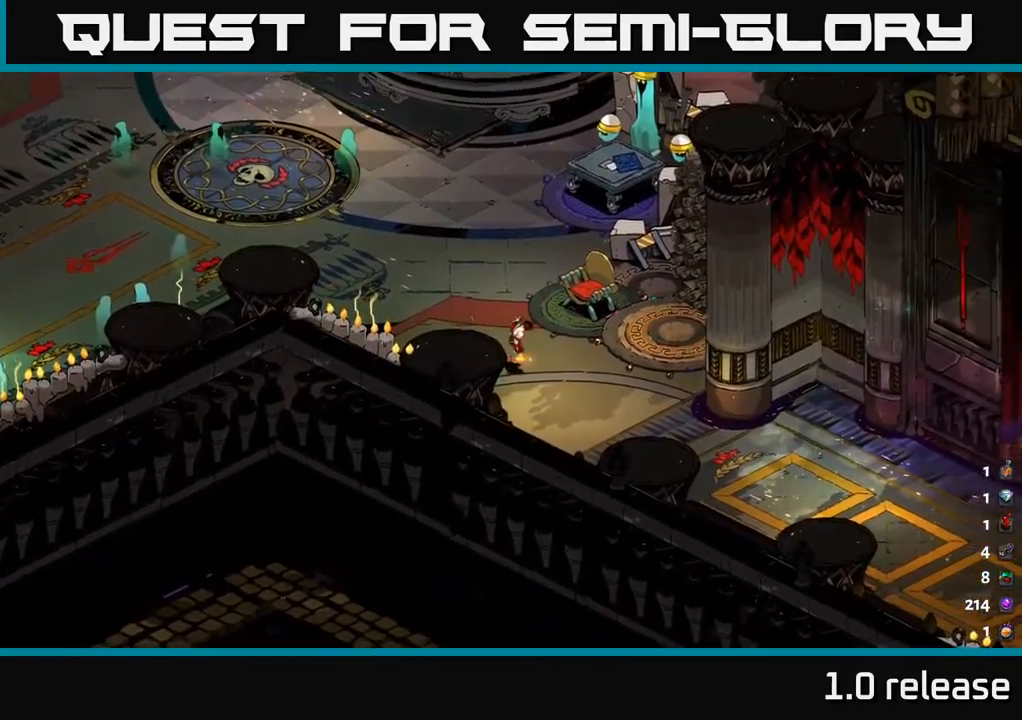
{"buttons": [], "left_stick": "down-right", "right_stick": "center", "events": [[33, "left_stick", "down-right"], [50, "A", "down"], [333, "A", "up"]]}
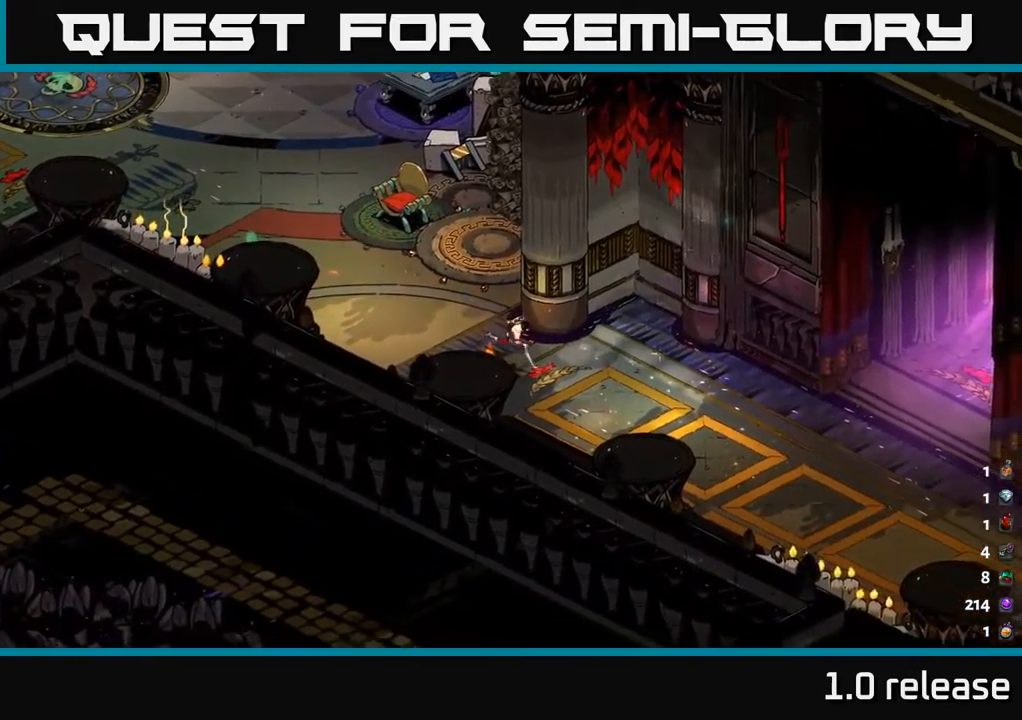
{"buttons": [], "left_stick": "down-right", "right_stick": "center", "events": [[16, "A", "down"], [266, "A", "up"]]}
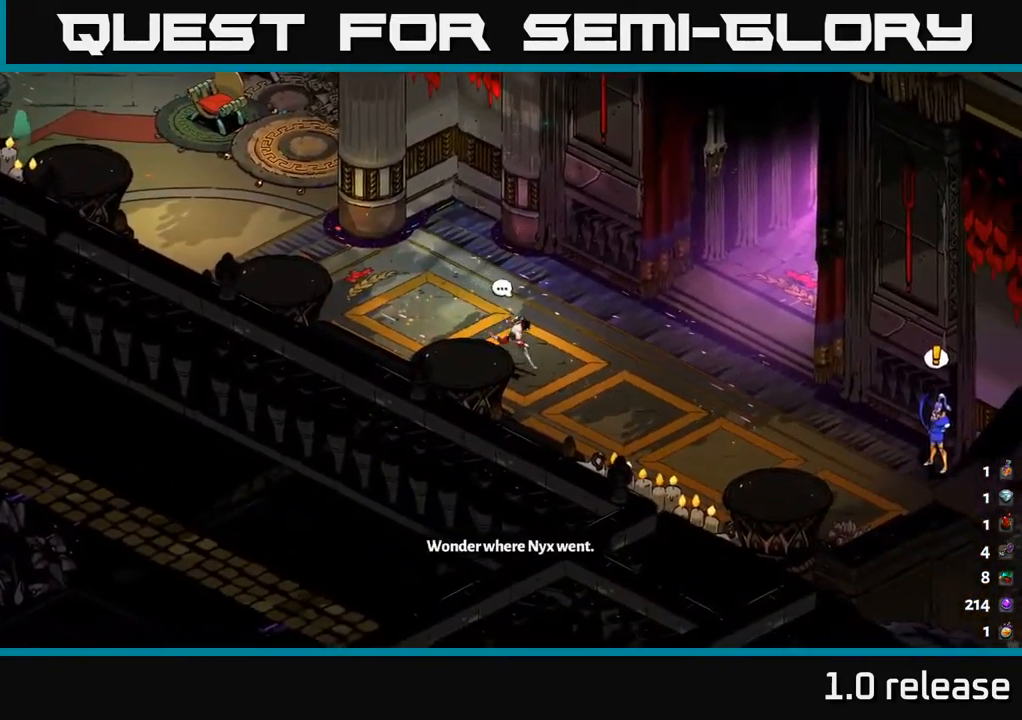
{"buttons": [], "left_stick": "right", "right_stick": "center", "events": [[350, "left_stick", "right"]]}
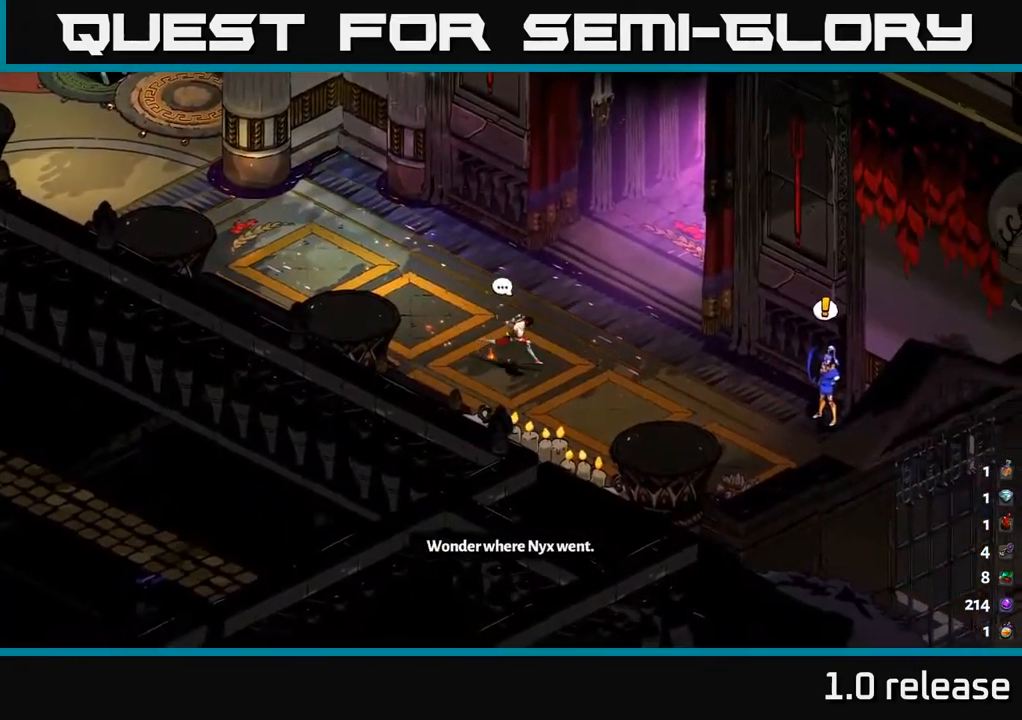
{"buttons": [], "left_stick": "right", "right_stick": "center", "events": [[16, "A", "down"], [150, "A", "up"], [216, "A", "down"], [333, "A", "up"]]}
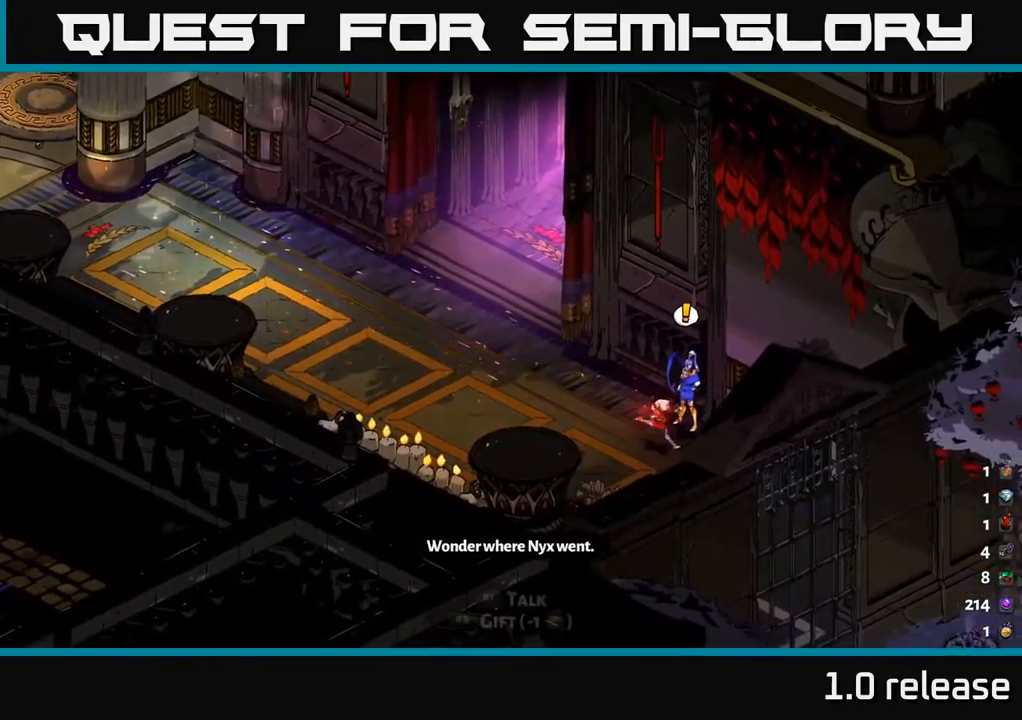
{"buttons": [], "left_stick": "center", "right_stick": "center", "events": [[33, "left_stick", "center"]]}
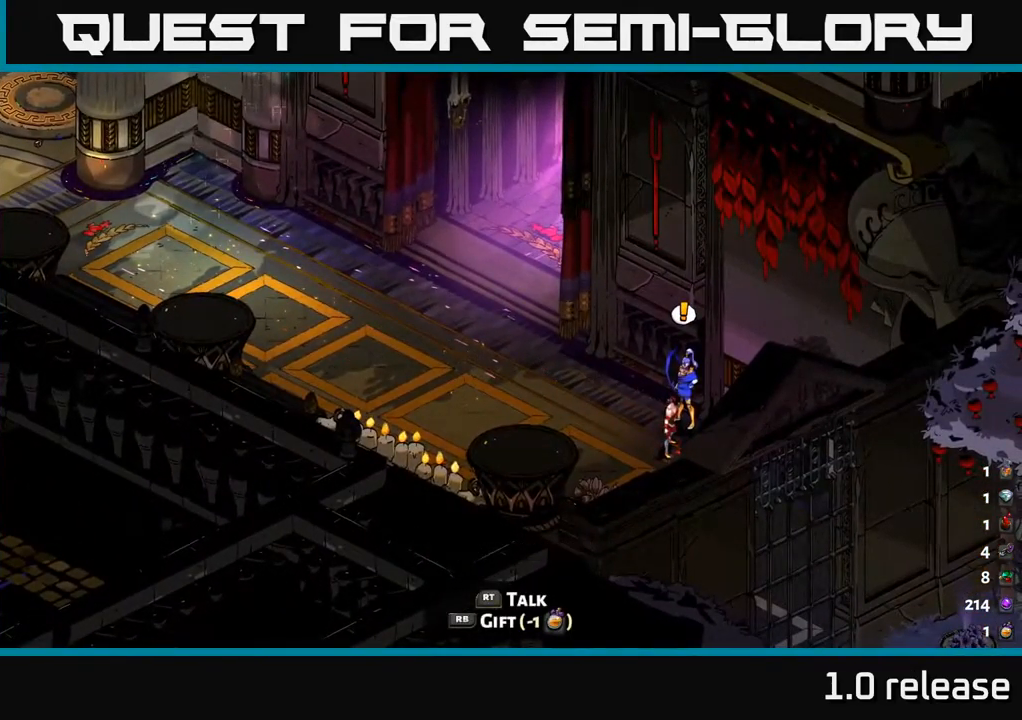
{"buttons": [], "left_stick": "center", "right_stick": "center", "events": []}
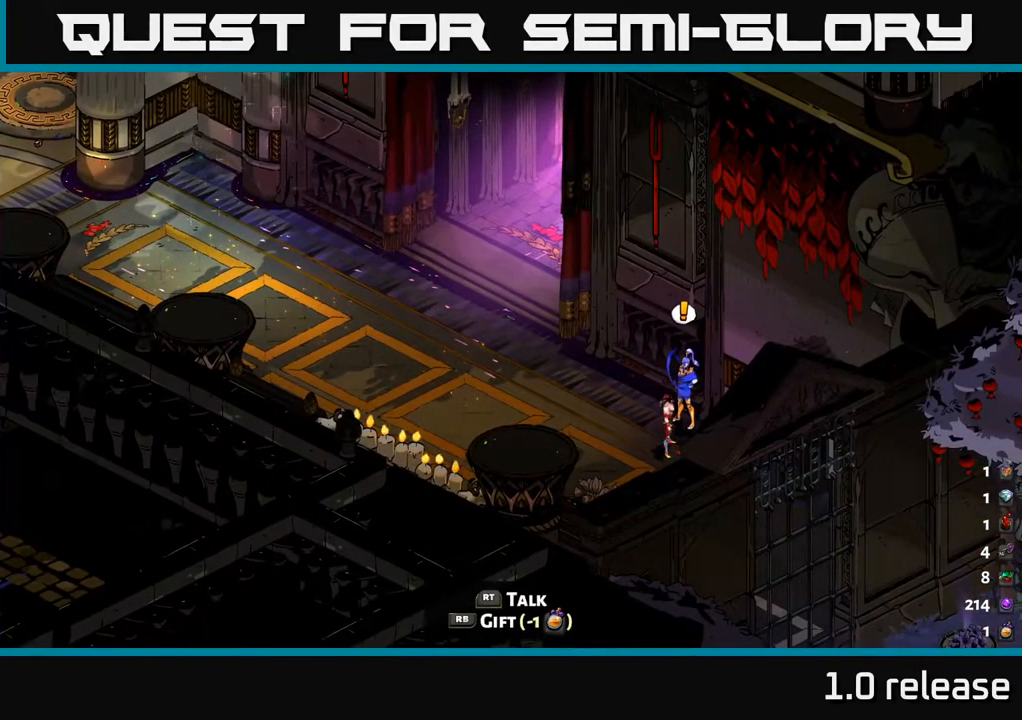
{"buttons": [], "left_stick": "center", "right_stick": "center", "events": []}
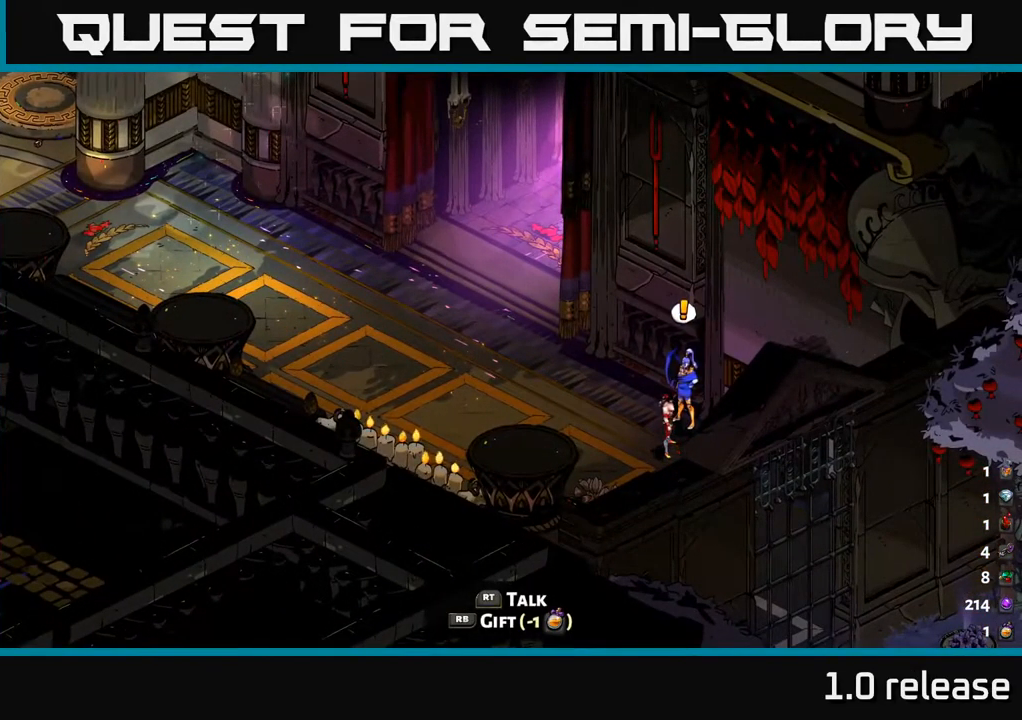
{"buttons": [], "left_stick": "center", "right_stick": "center", "events": [[266, "left_stick", "up"], [450, "left_stick", "center"]]}
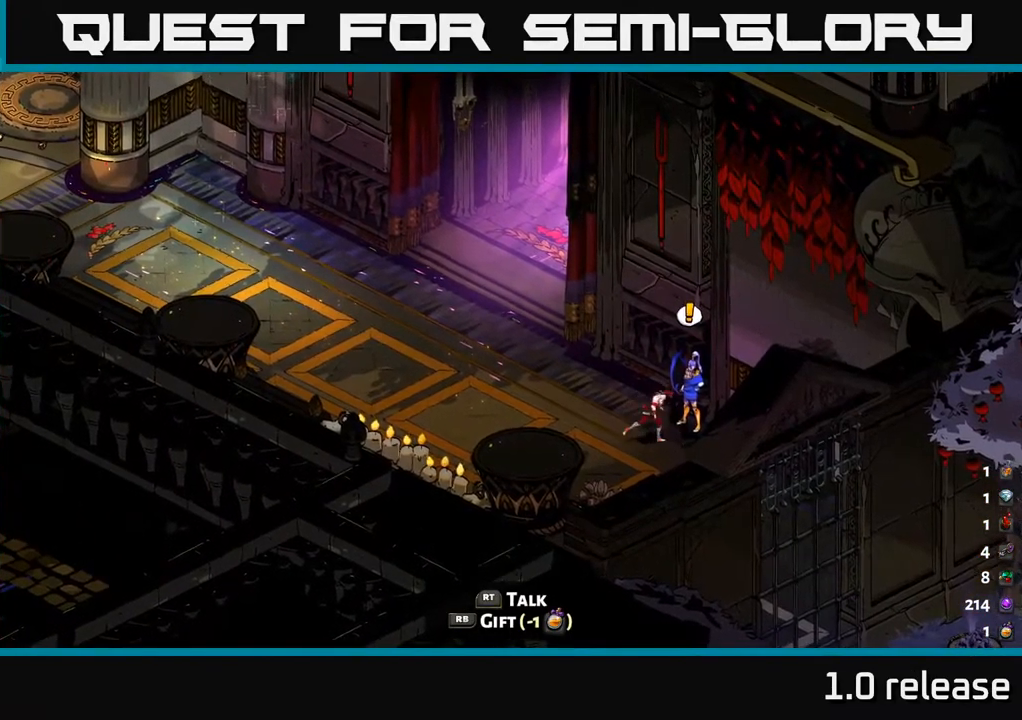
{"buttons": [], "left_stick": "center", "right_stick": "center", "events": []}
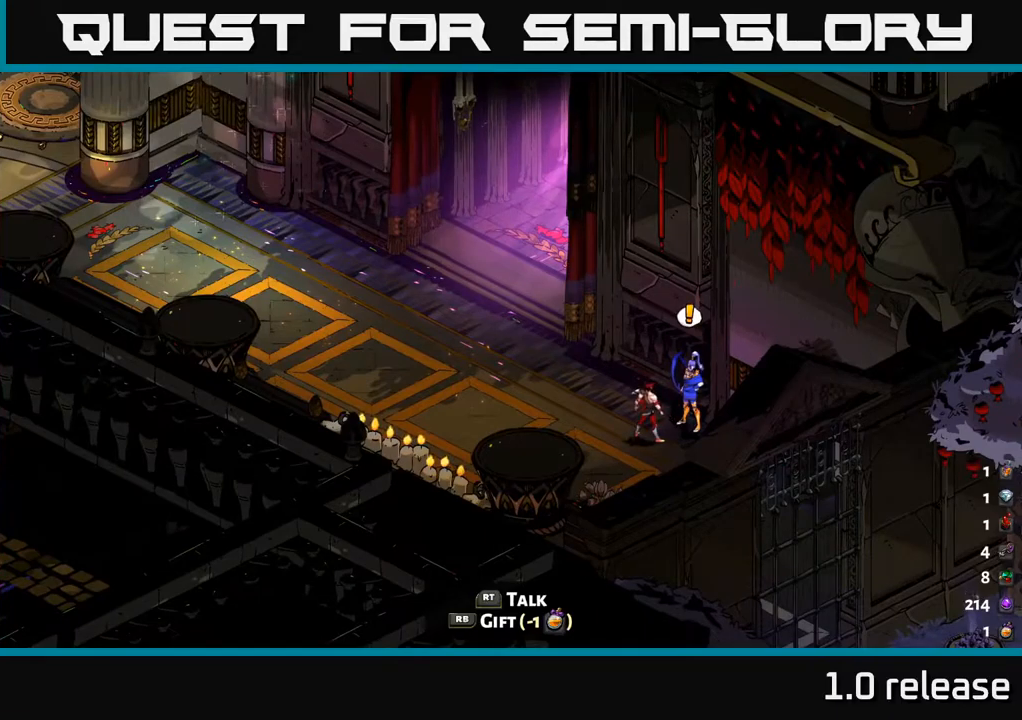
{"buttons": [], "left_stick": "center", "right_stick": "center", "events": []}
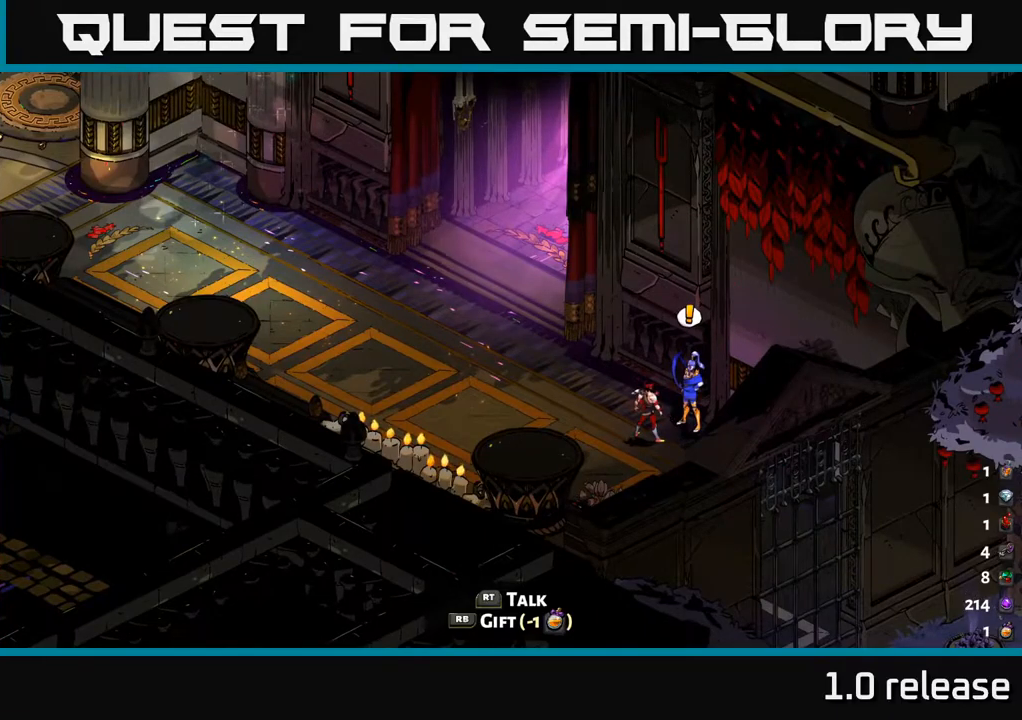
{"buttons": [], "left_stick": "center", "right_stick": "center", "events": [[33, "R1", "down"], [267, "R1", "up"]]}
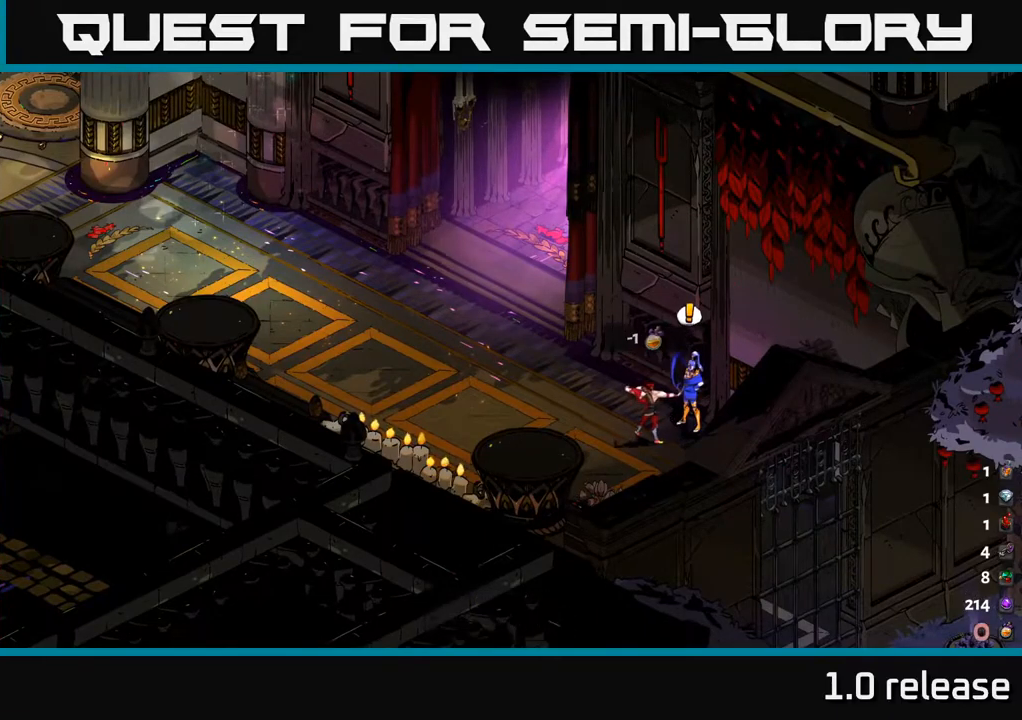
{"buttons": [], "left_stick": "center", "right_stick": "center", "events": []}
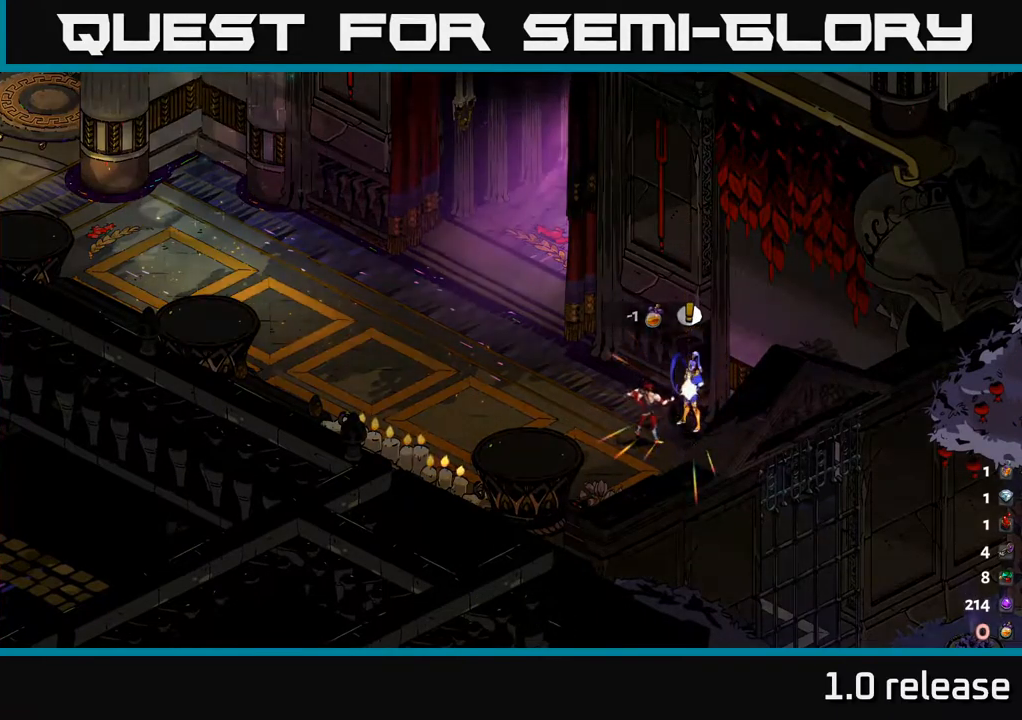
{"buttons": [], "left_stick": "center", "right_stick": "center", "events": []}
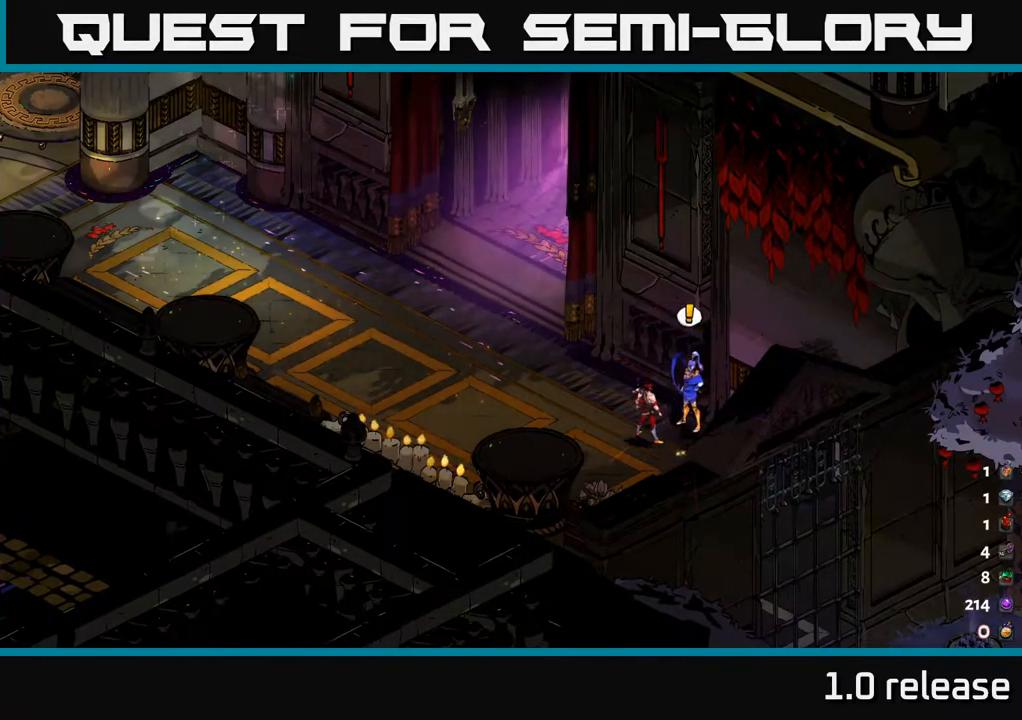
{"buttons": [], "left_stick": "center", "right_stick": "center", "events": [[117, "R1", "down"], [433, "R1", "up"]]}
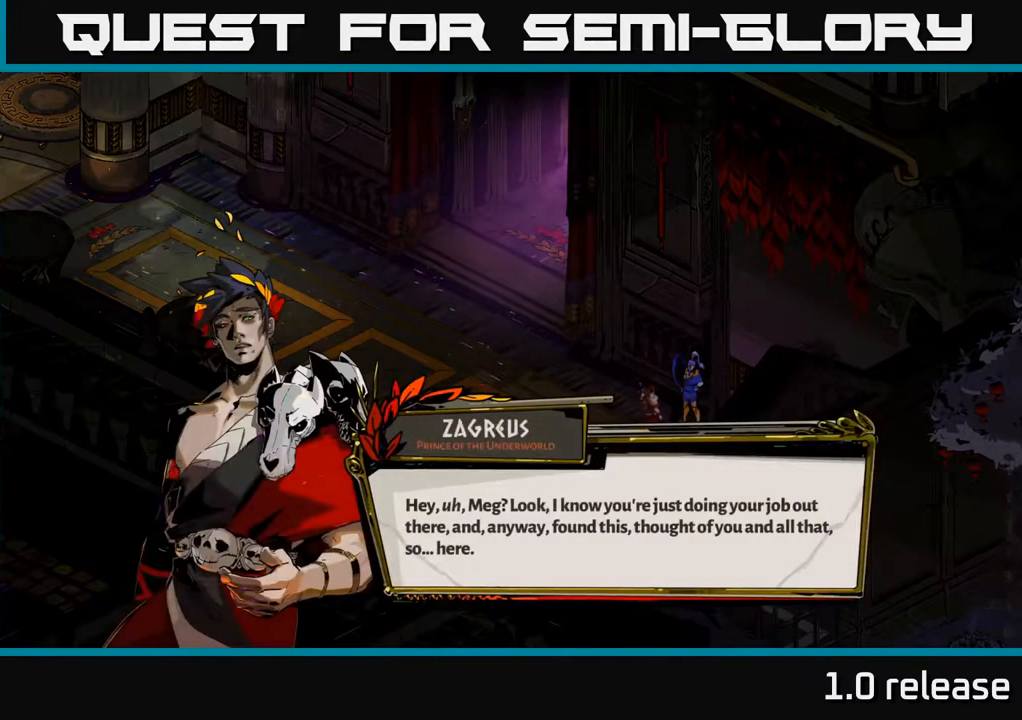
{"buttons": ["A"], "left_stick": "center", "right_stick": "center", "events": [[500, "A", "down"]]}
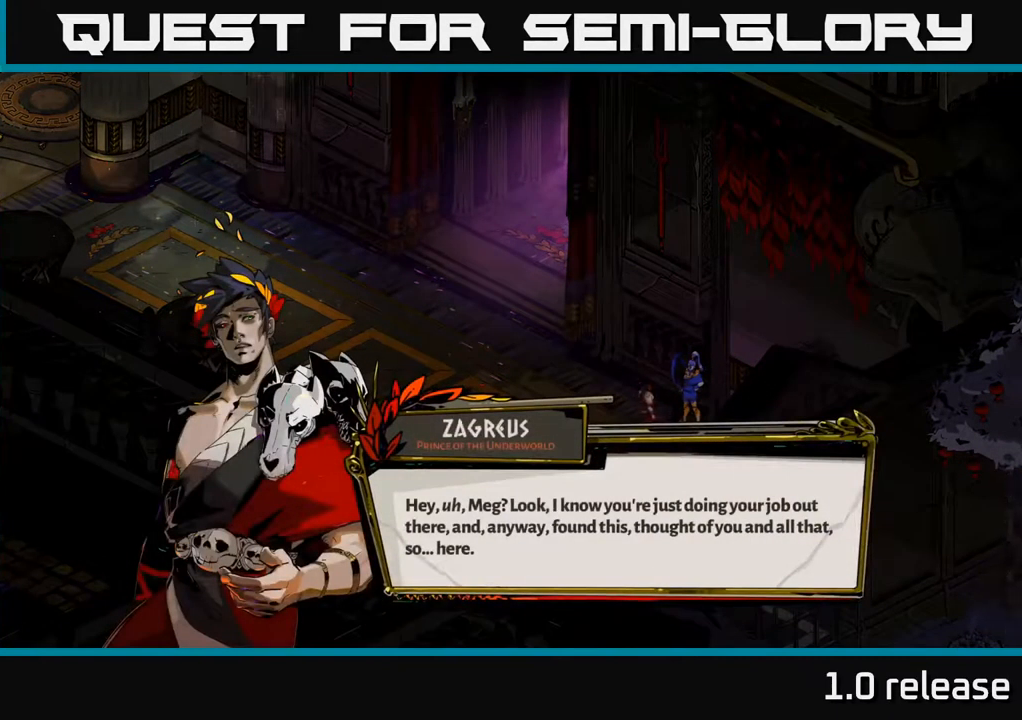
{"buttons": [], "left_stick": "center", "right_stick": "center", "events": [[250, "A", "up"]]}